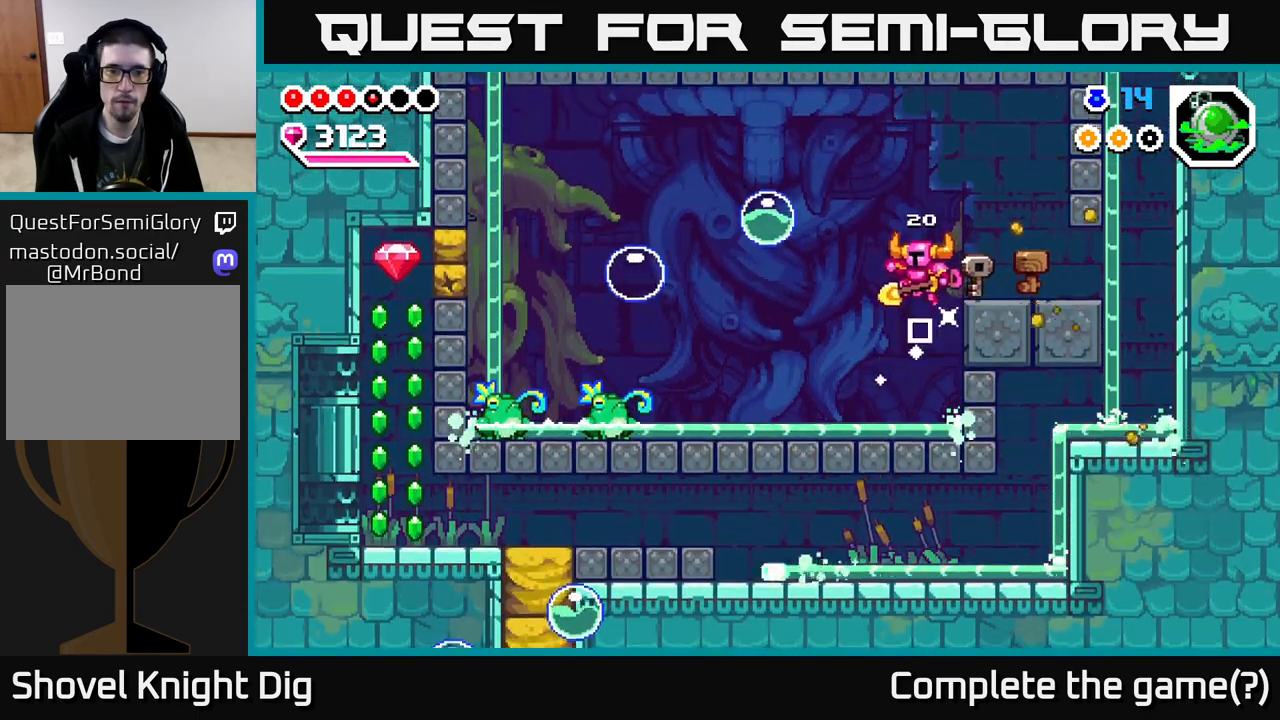
Gameplay with a controller (Xbox layout); each line is a JSON object with the inputs held at the frame after it. "events" lists button and stick changes between this image and that frame as [ms after this image, input, new state], when the widget could be followed in between. Not read: left_stick.
{"buttons": ["DPAD_LEFT"], "right_stick": "center", "events": [[417, "A", "down"], [467, "A", "up"]]}
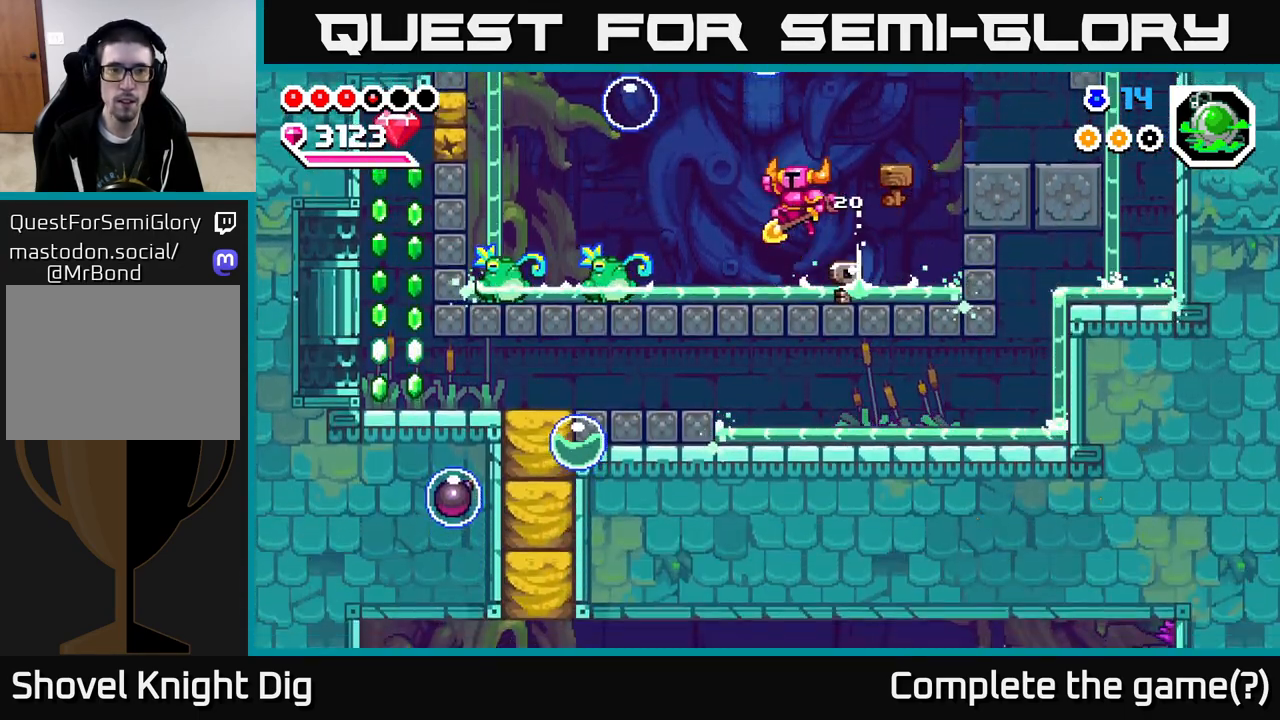
{"buttons": ["X"], "right_stick": "center", "events": [[233, "X", "down"], [317, "DPAD_LEFT", "up"], [350, "X", "up"], [450, "X", "down"]]}
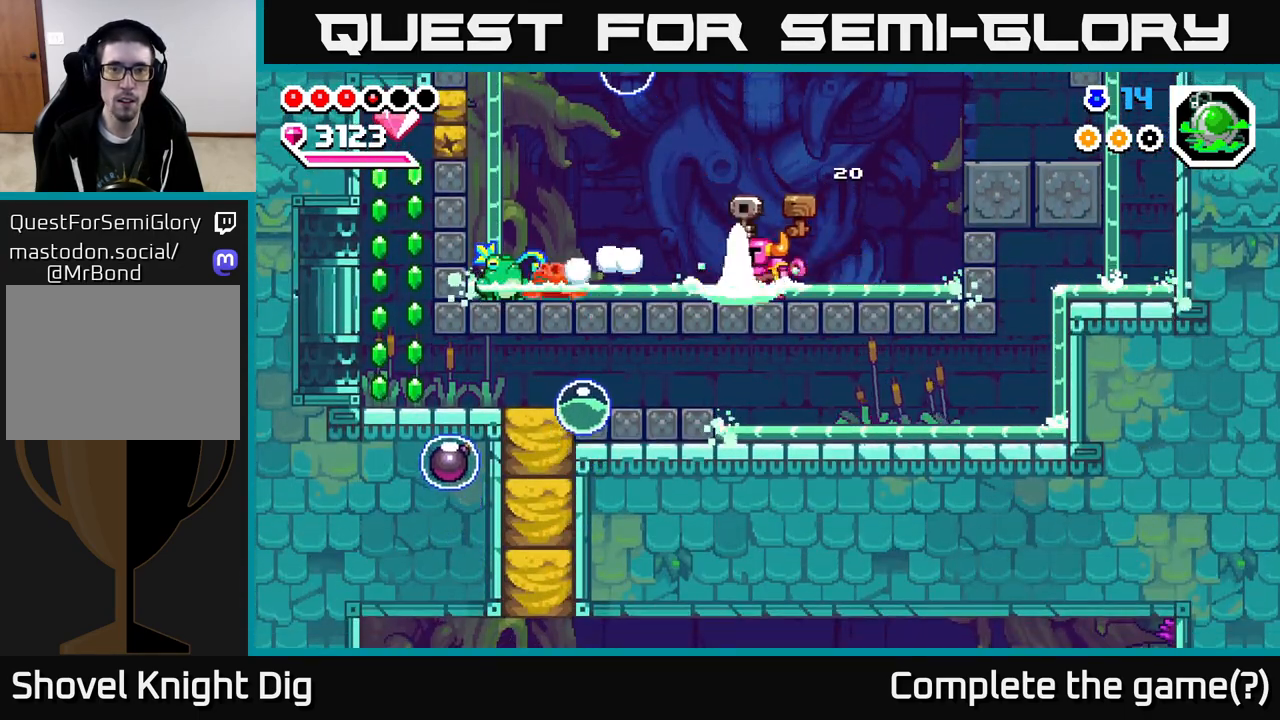
{"buttons": ["A"], "right_stick": "center", "events": [[67, "X", "up"], [167, "X", "down"], [283, "X", "up"], [467, "A", "down"]]}
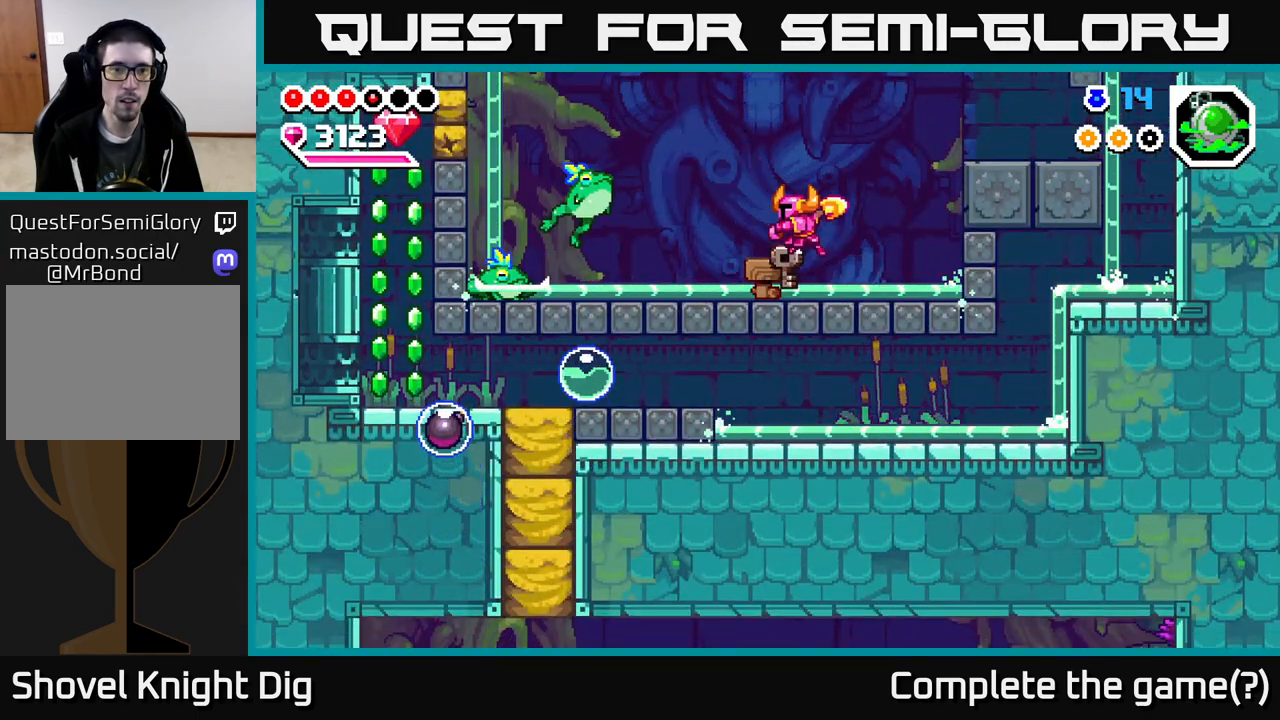
{"buttons": [], "right_stick": "center", "events": [[33, "A", "up"], [50, "DPAD_LEFT", "down"], [167, "X", "down"], [267, "X", "up"], [283, "DPAD_LEFT", "up"], [367, "X", "down"], [483, "X", "up"]]}
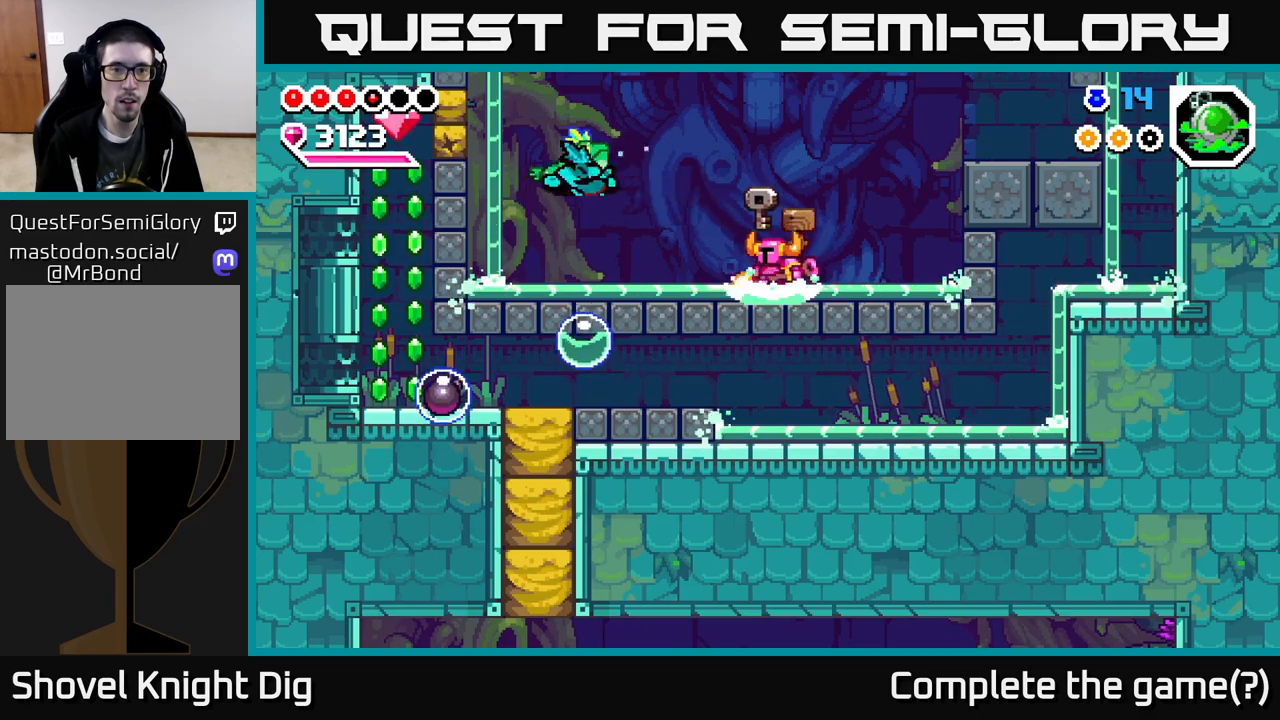
{"buttons": ["DPAD_LEFT"], "right_stick": "center", "events": [[100, "DPAD_LEFT", "down"], [283, "X", "down"], [417, "X", "up"]]}
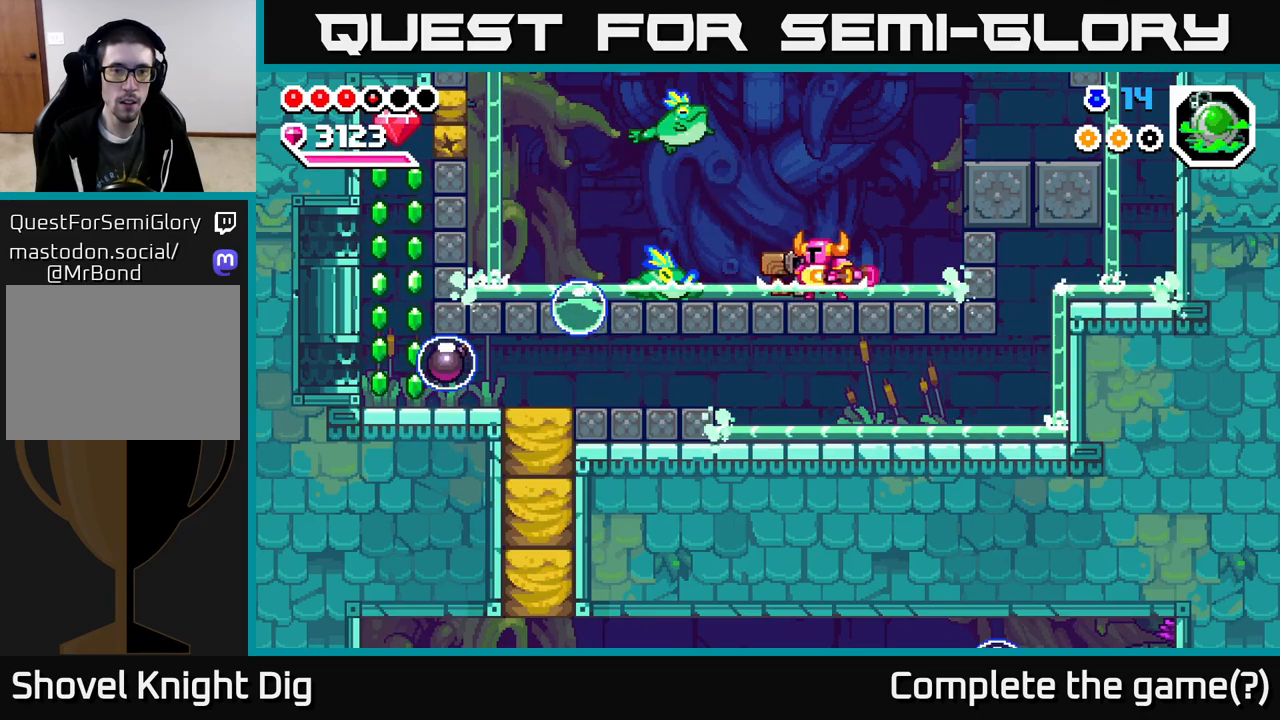
{"buttons": ["A", "X", "DPAD_RIGHT"], "right_stick": "center", "events": [[50, "X", "down"], [183, "X", "up"], [217, "DPAD_LEFT", "up"], [317, "X", "down"], [333, "A", "down"], [350, "DPAD_RIGHT", "down"], [350, "X", "up"], [433, "X", "down"]]}
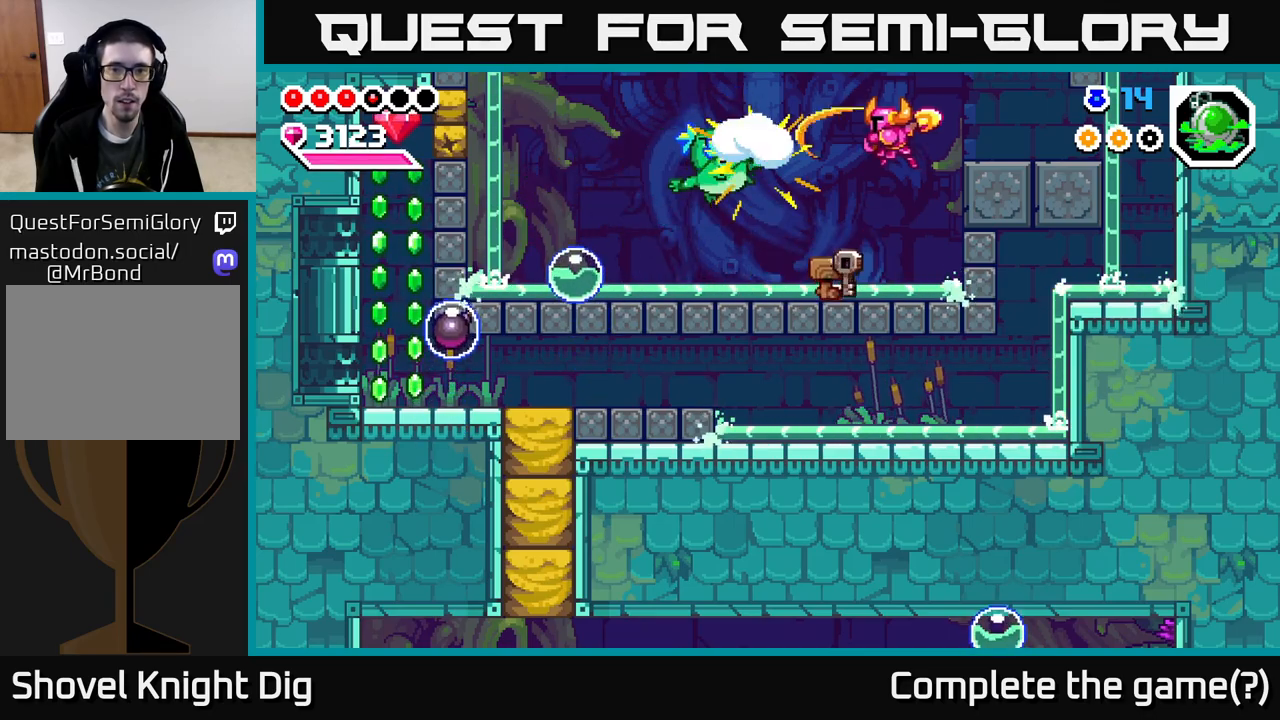
{"buttons": [], "right_stick": "center", "events": [[33, "X", "up"], [317, "A", "up"], [467, "DPAD_RIGHT", "up"]]}
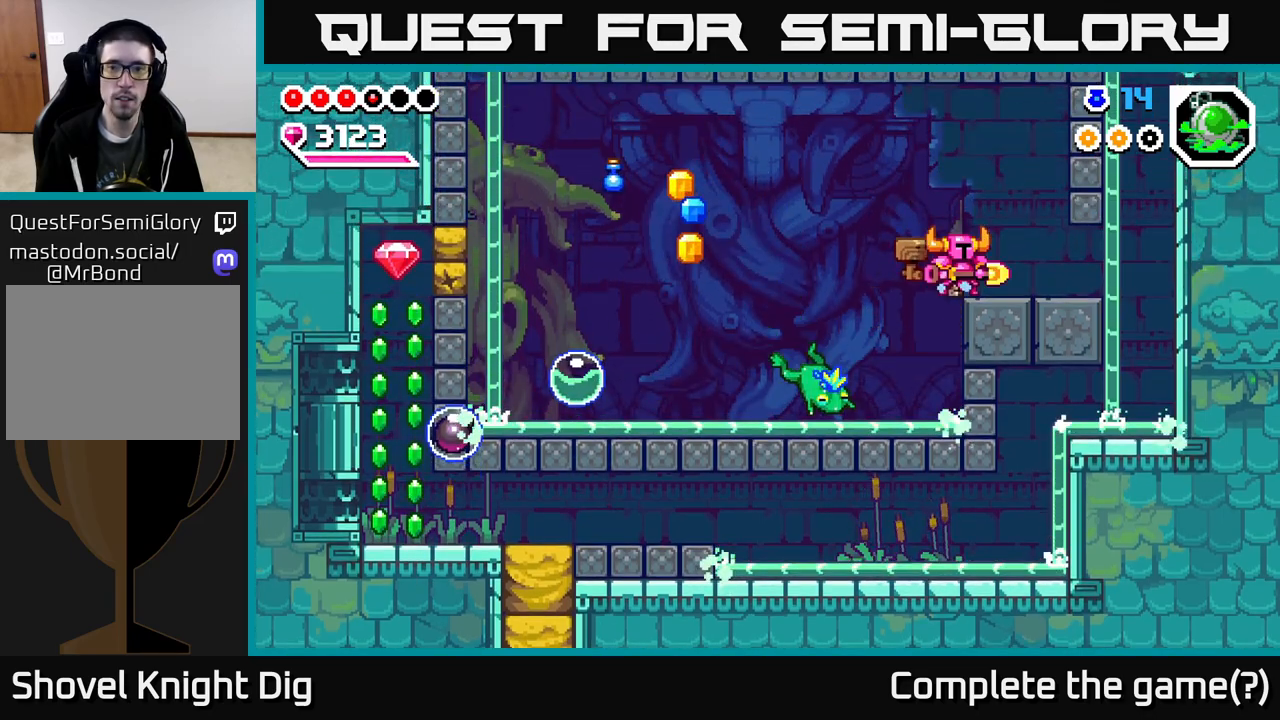
{"buttons": ["DPAD_LEFT"], "right_stick": "center", "events": [[150, "DPAD_RIGHT", "down"], [267, "DPAD_RIGHT", "up"], [383, "A", "down"], [400, "DPAD_LEFT", "down"], [483, "A", "up"]]}
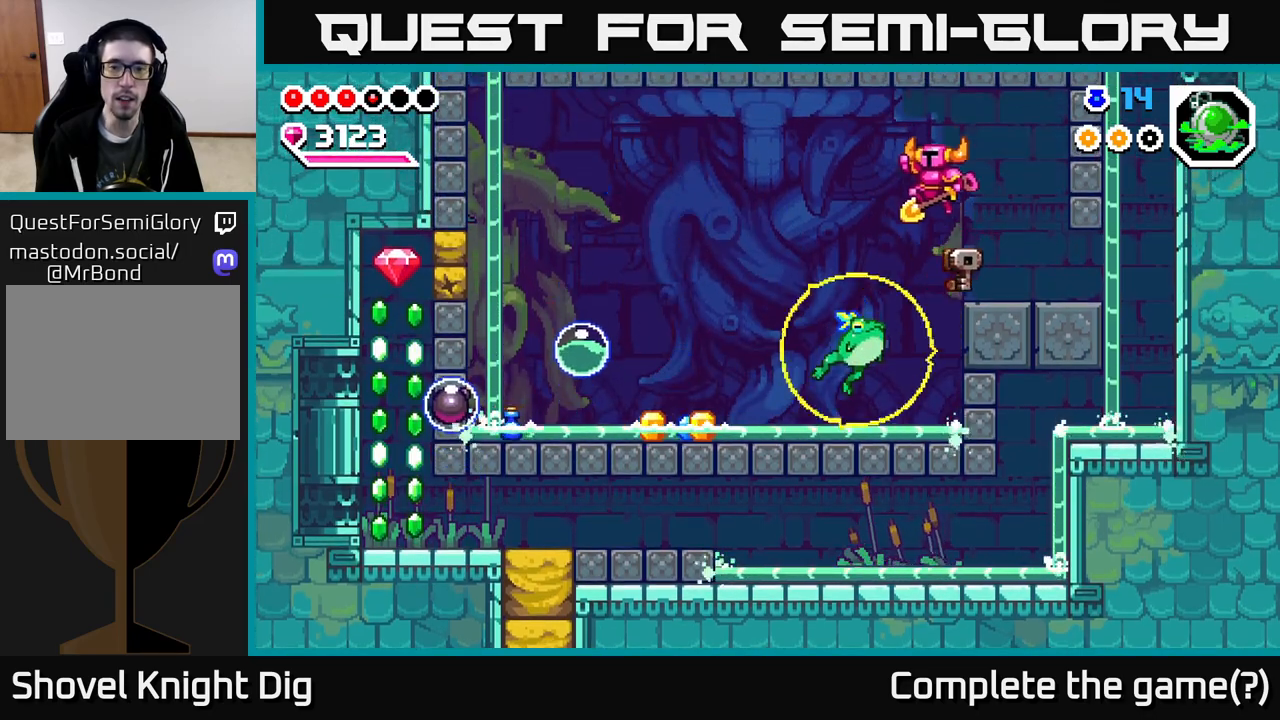
{"buttons": ["DPAD_DOWN", "DPAD_RIGHT"], "right_stick": "center", "events": [[150, "DPAD_DOWN", "down"], [167, "DPAD_LEFT", "up"], [350, "DPAD_RIGHT", "down"]]}
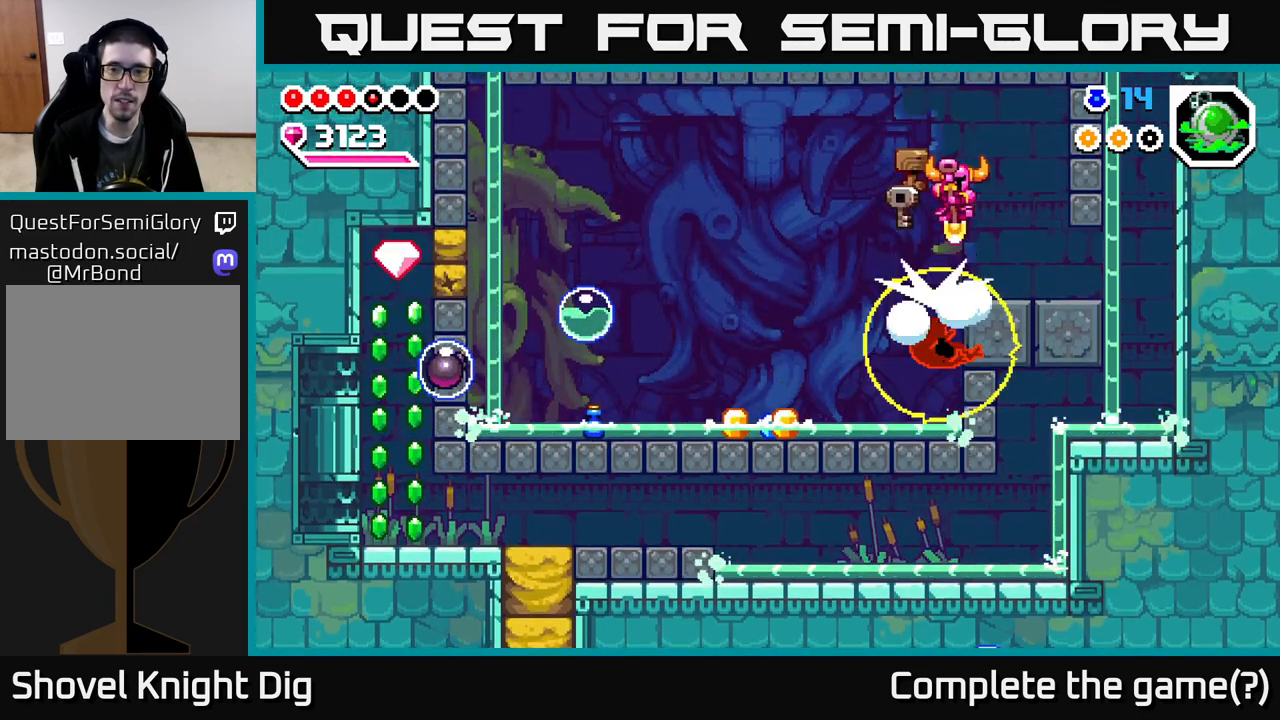
{"buttons": [], "right_stick": "center", "events": [[333, "DPAD_DOWN", "up"], [467, "DPAD_RIGHT", "up"]]}
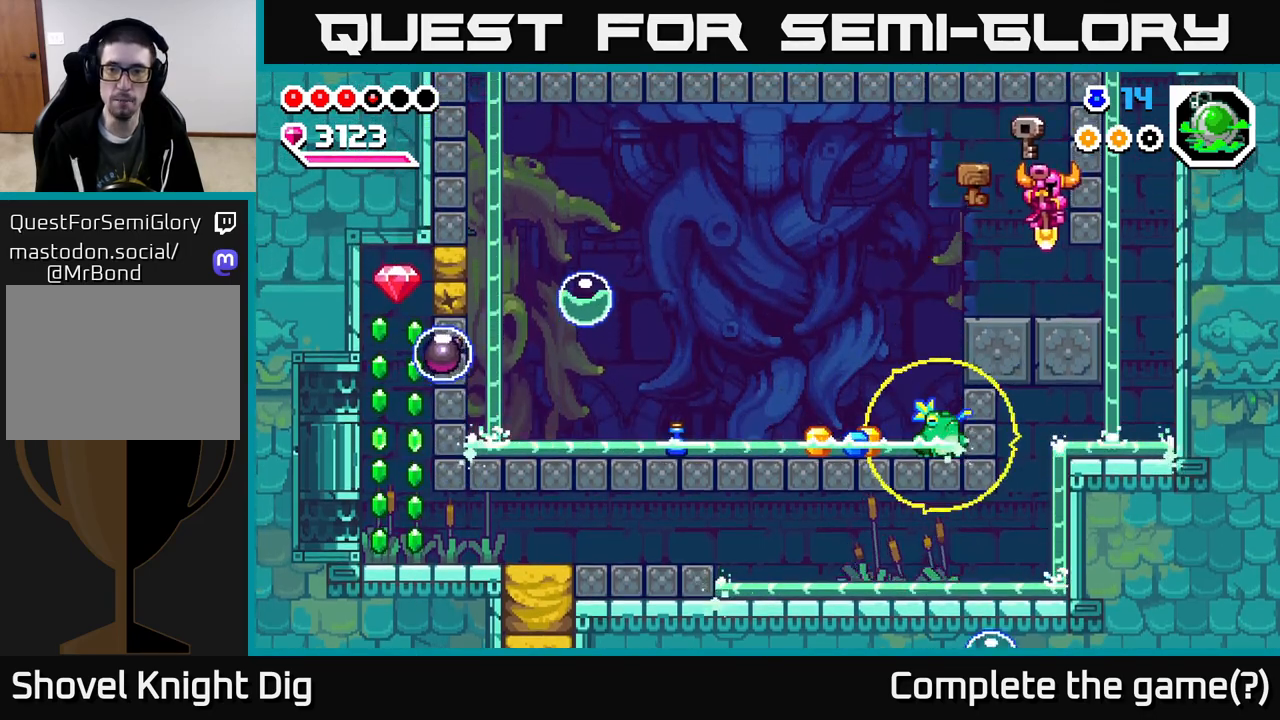
{"buttons": ["A"], "right_stick": "center", "events": [[317, "A", "down"]]}
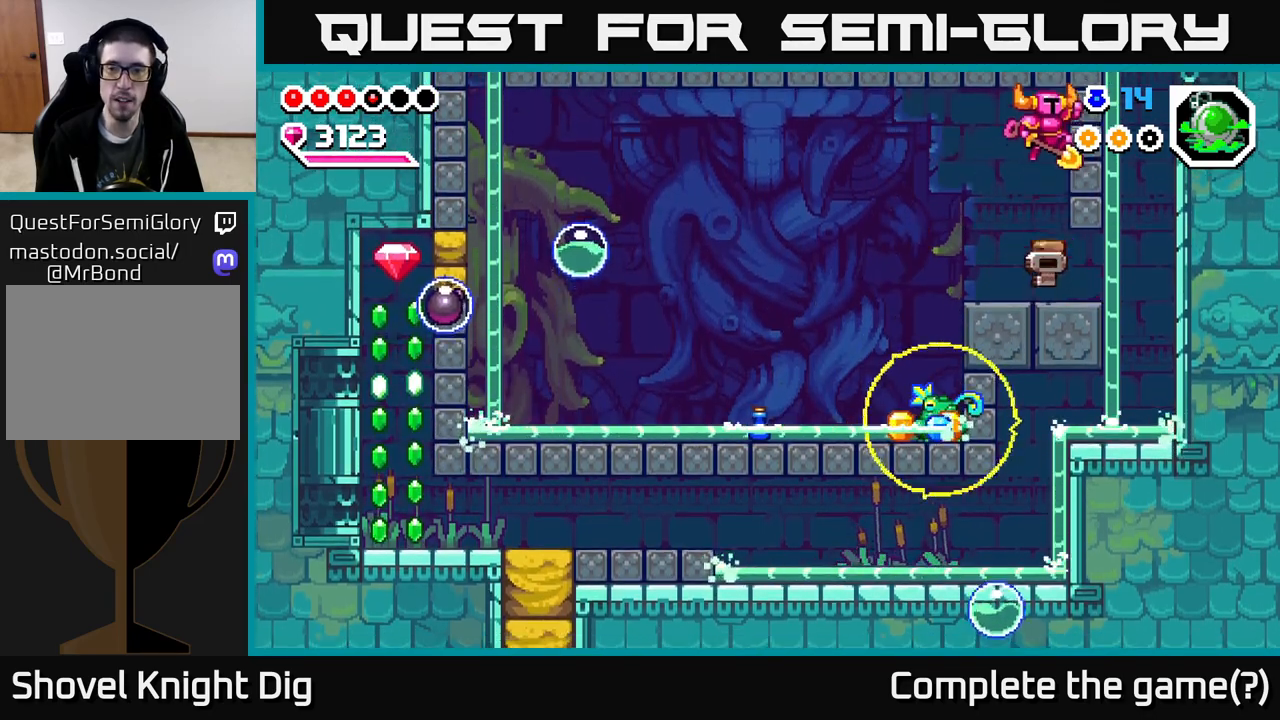
{"buttons": [], "right_stick": "center", "events": [[167, "A", "up"]]}
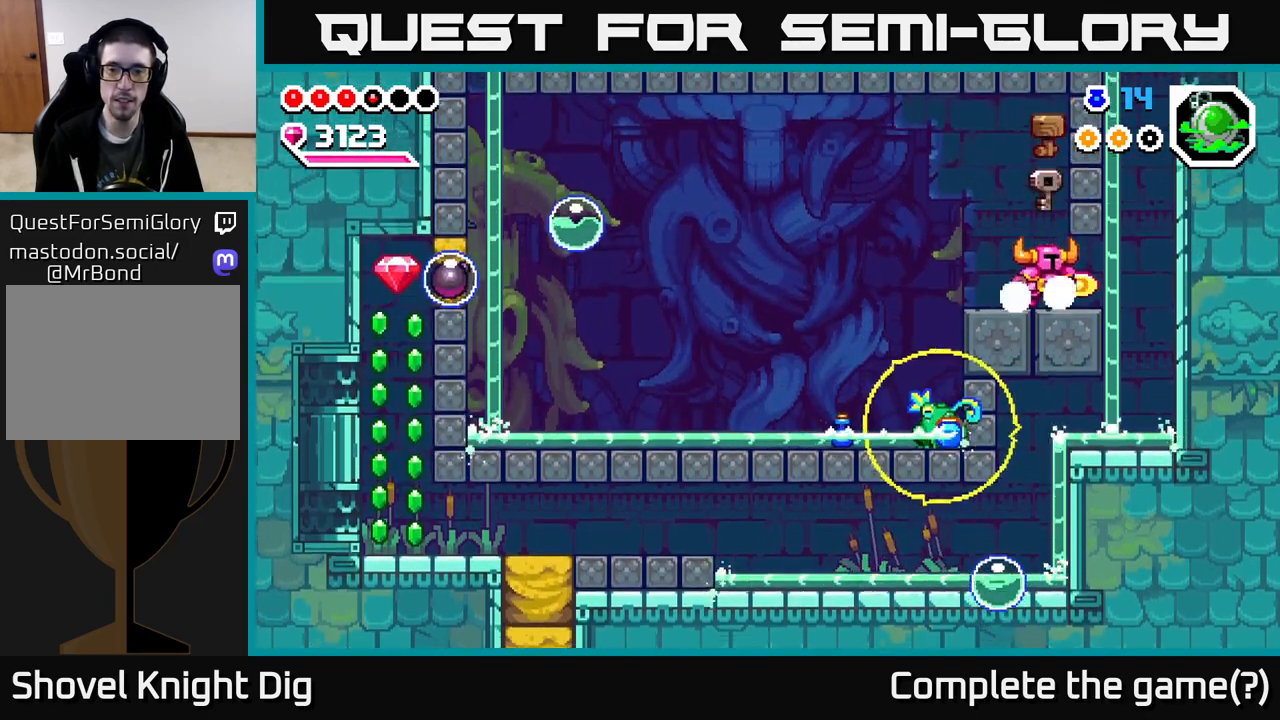
{"buttons": [], "right_stick": "center", "events": []}
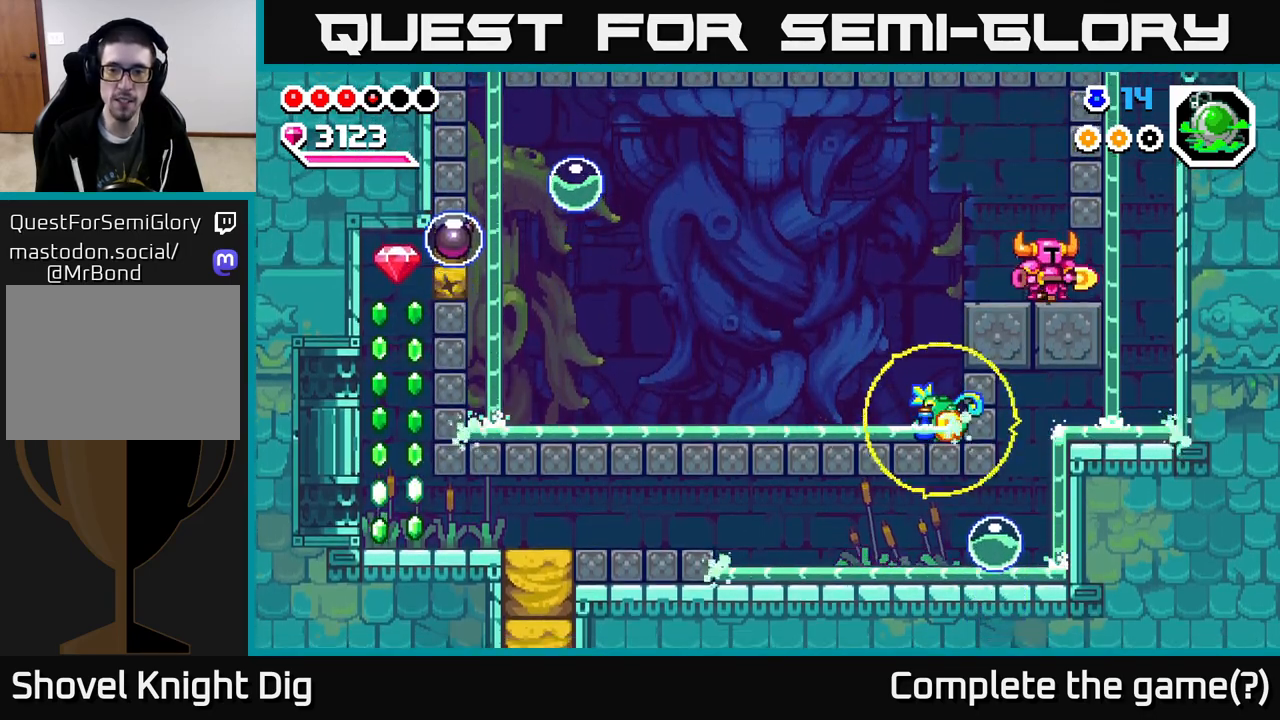
{"buttons": ["DPAD_LEFT"], "right_stick": "center", "events": [[433, "DPAD_LEFT", "down"]]}
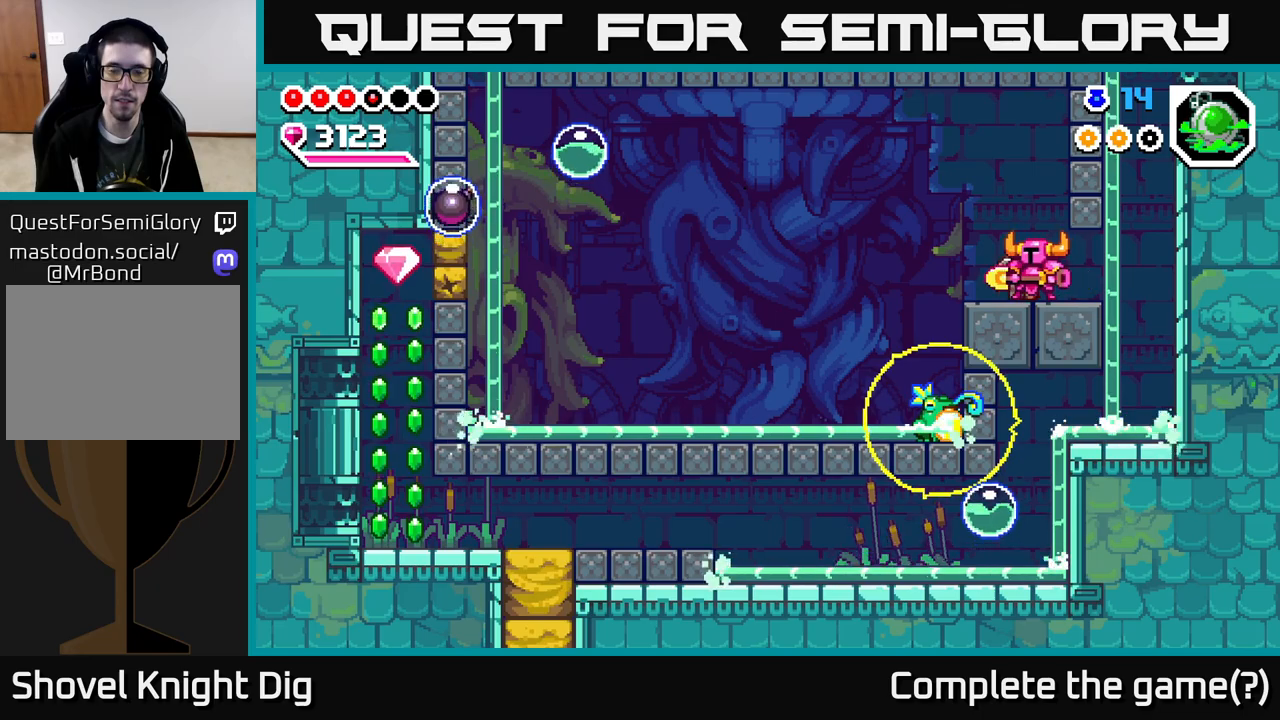
{"buttons": ["A"], "right_stick": "center", "events": [[233, "A", "down"], [350, "DPAD_LEFT", "up"]]}
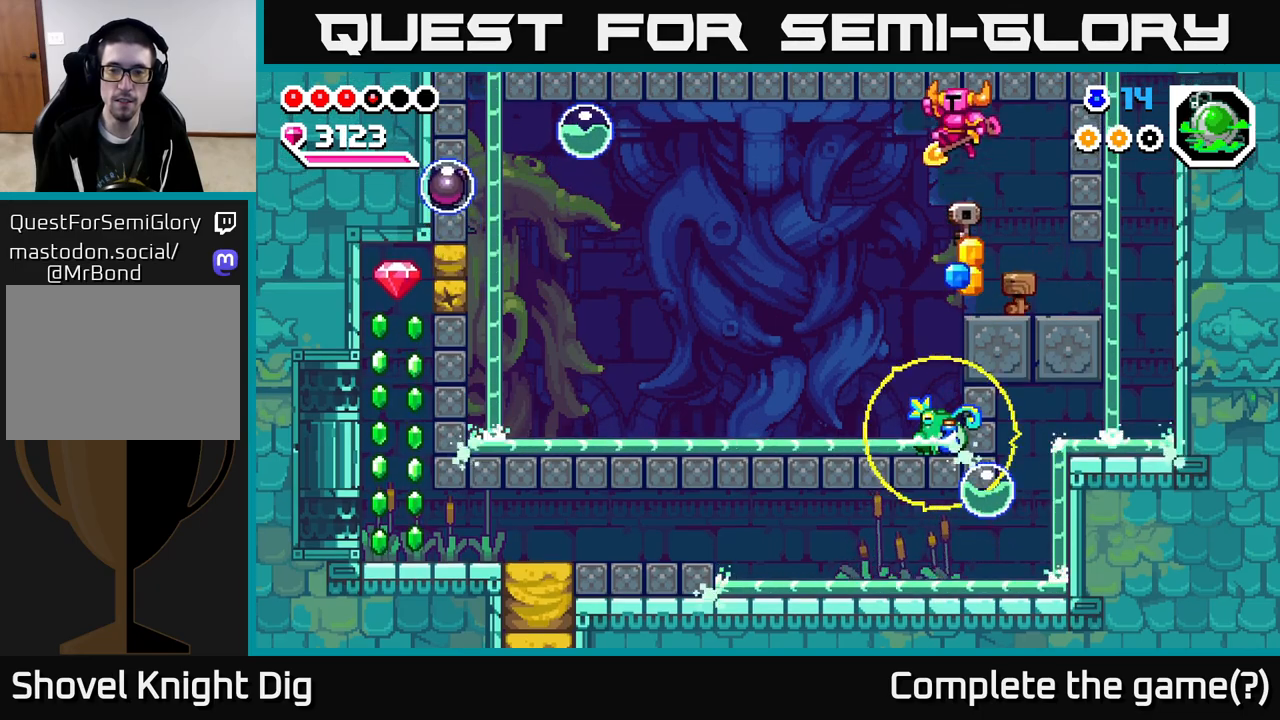
{"buttons": ["A", "DPAD_DOWN"], "right_stick": "center", "events": [[167, "DPAD_LEFT", "down"], [283, "DPAD_DOWN", "down"], [300, "DPAD_LEFT", "up"]]}
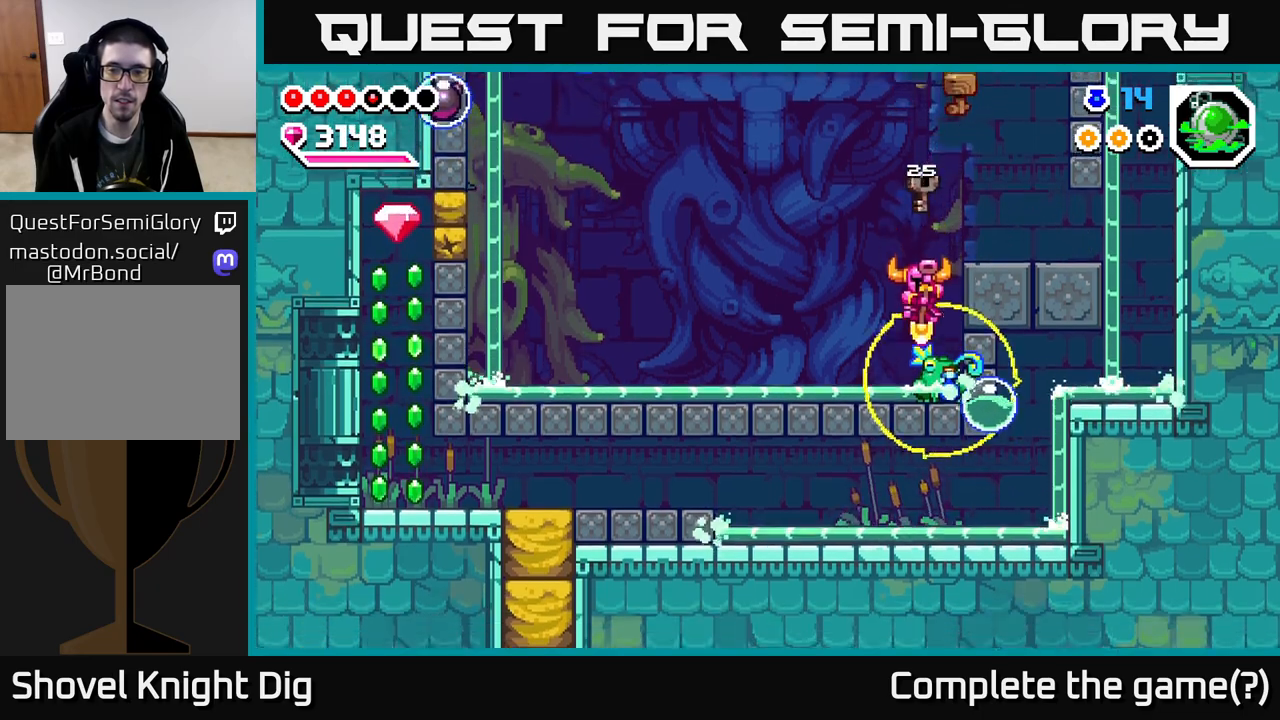
{"buttons": ["DPAD_RIGHT"], "right_stick": "center", "events": [[133, "DPAD_RIGHT", "down"], [150, "DPAD_DOWN", "up"], [400, "A", "up"]]}
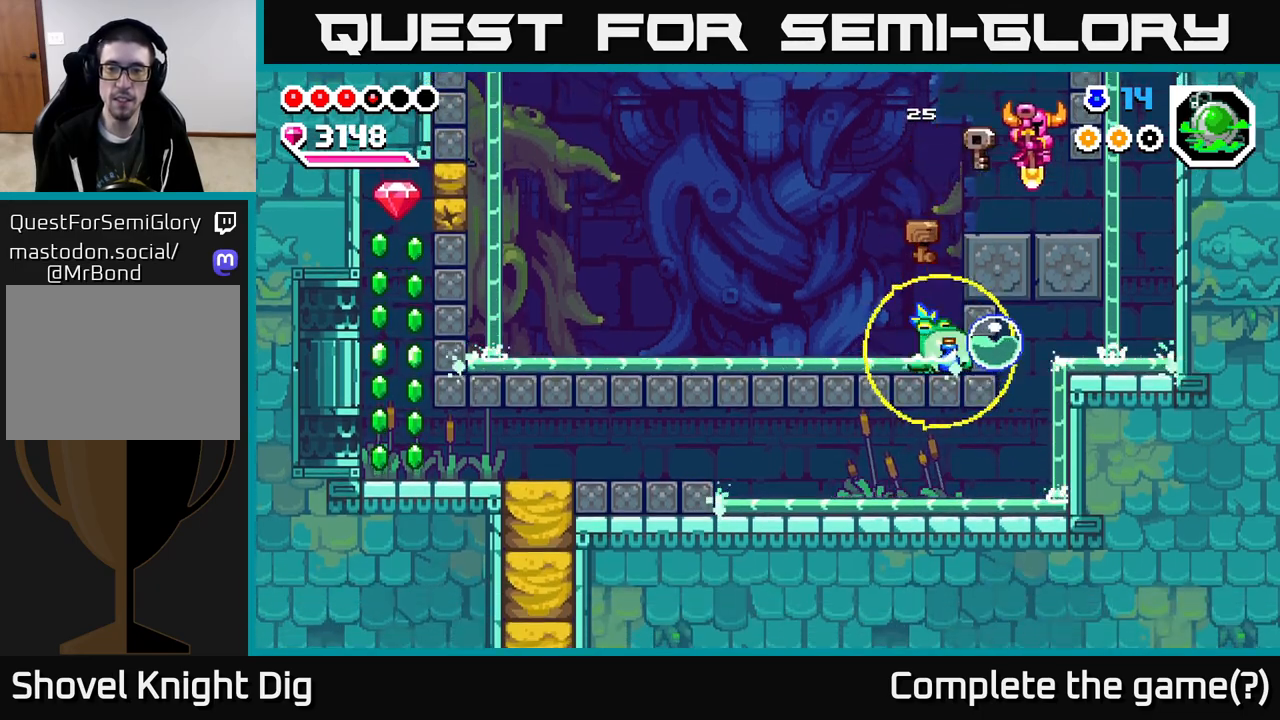
{"buttons": ["A"], "right_stick": "center", "events": [[83, "DPAD_RIGHT", "up"], [417, "A", "down"]]}
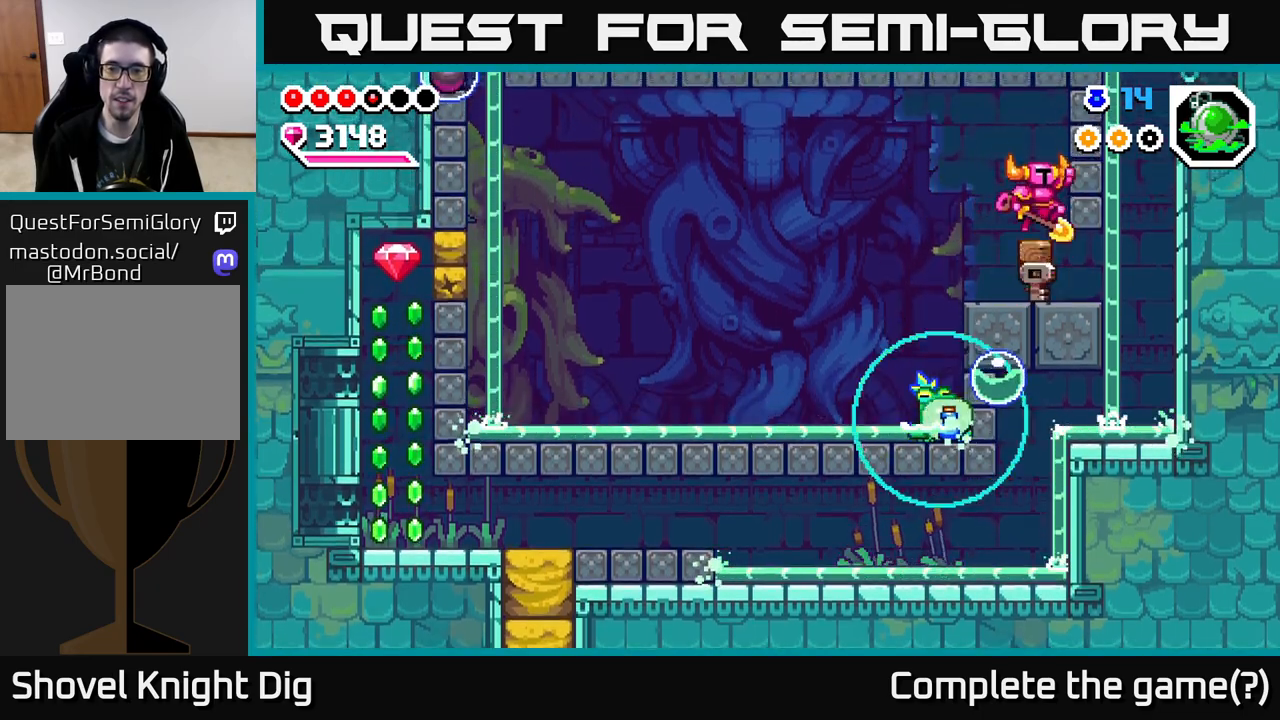
{"buttons": ["A", "DPAD_DOWN"], "right_stick": "center", "events": [[467, "DPAD_DOWN", "down"]]}
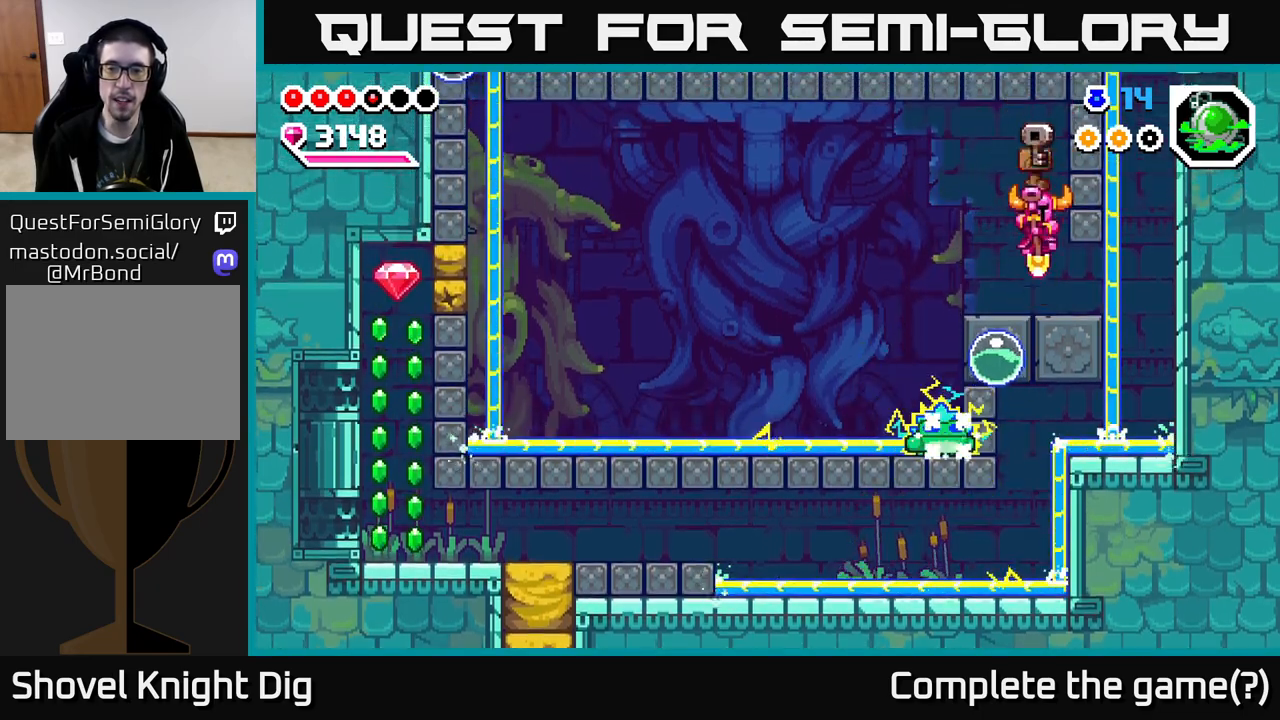
{"buttons": ["A"], "right_stick": "center", "events": [[100, "A", "up"], [100, "DPAD_RIGHT", "down"], [150, "DPAD_DOWN", "up"], [200, "A", "down"], [200, "DPAD_RIGHT", "up"], [350, "DPAD_LEFT", "down"], [500, "DPAD_LEFT", "up"]]}
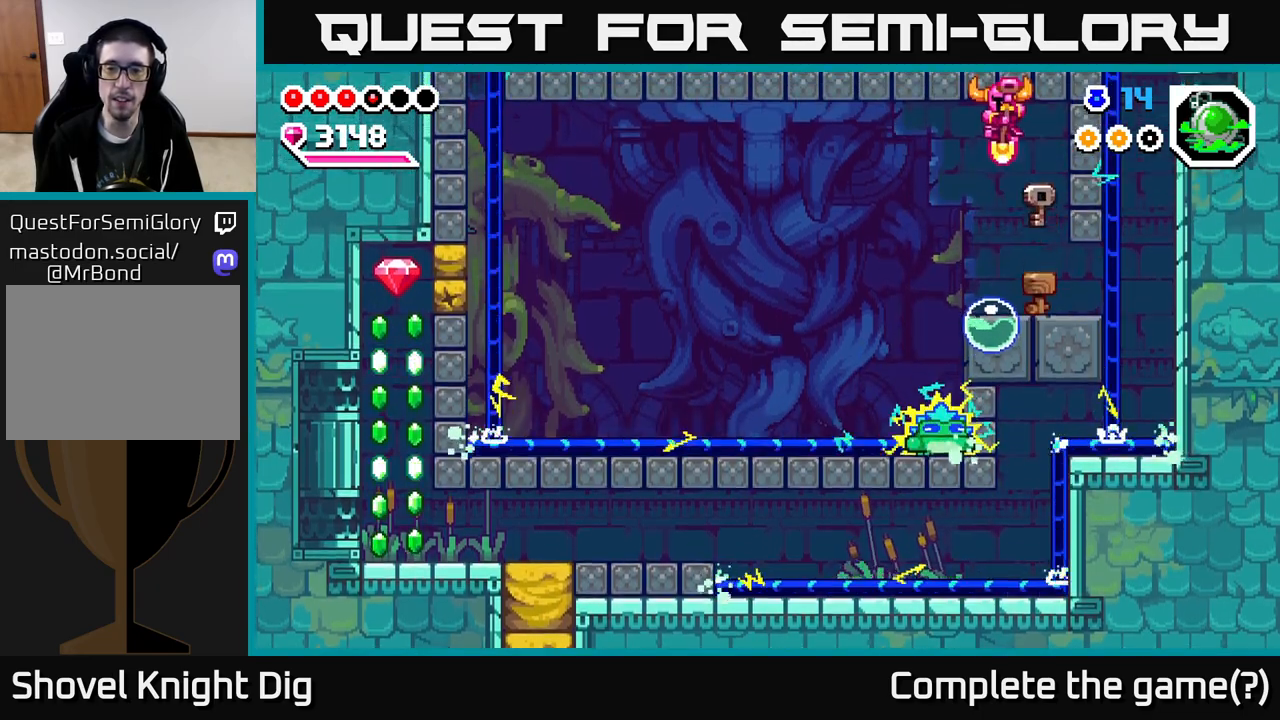
{"buttons": ["DPAD_RIGHT"], "right_stick": "center", "events": [[17, "DPAD_DOWN", "down"], [417, "DPAD_DOWN", "up"], [417, "DPAD_RIGHT", "down"], [500, "A", "up"]]}
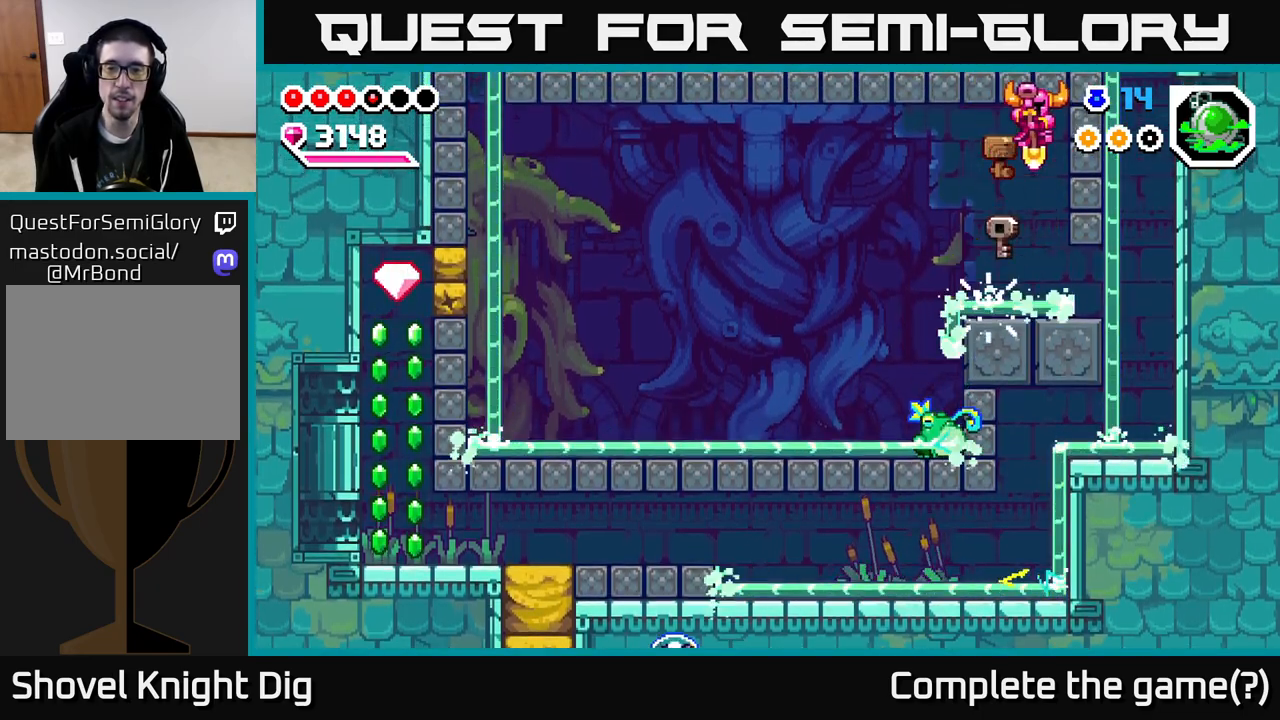
{"buttons": ["DPAD_LEFT"], "right_stick": "center", "events": [[83, "DPAD_RIGHT", "up"], [100, "A", "down"], [267, "A", "up"], [300, "DPAD_LEFT", "down"], [433, "A", "down"], [500, "A", "up"]]}
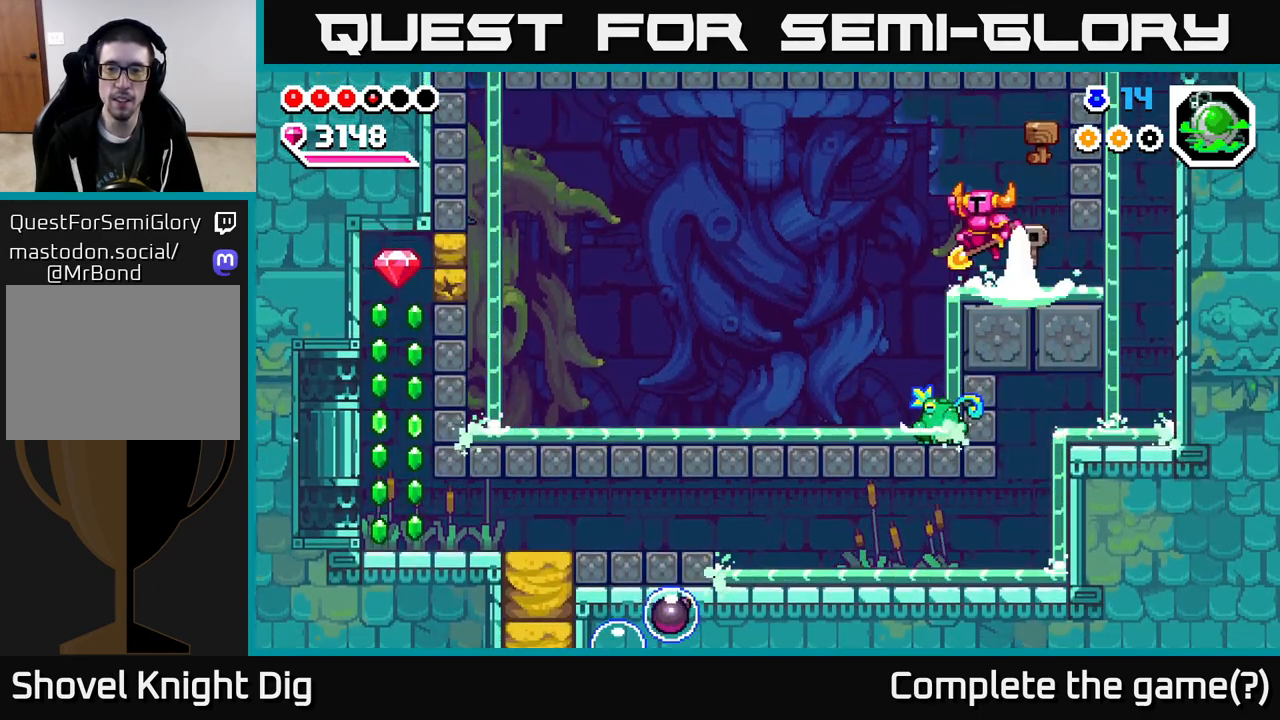
{"buttons": ["DPAD_DOWN"], "right_stick": "center", "events": [[250, "DPAD_DOWN", "down"], [283, "DPAD_LEFT", "up"]]}
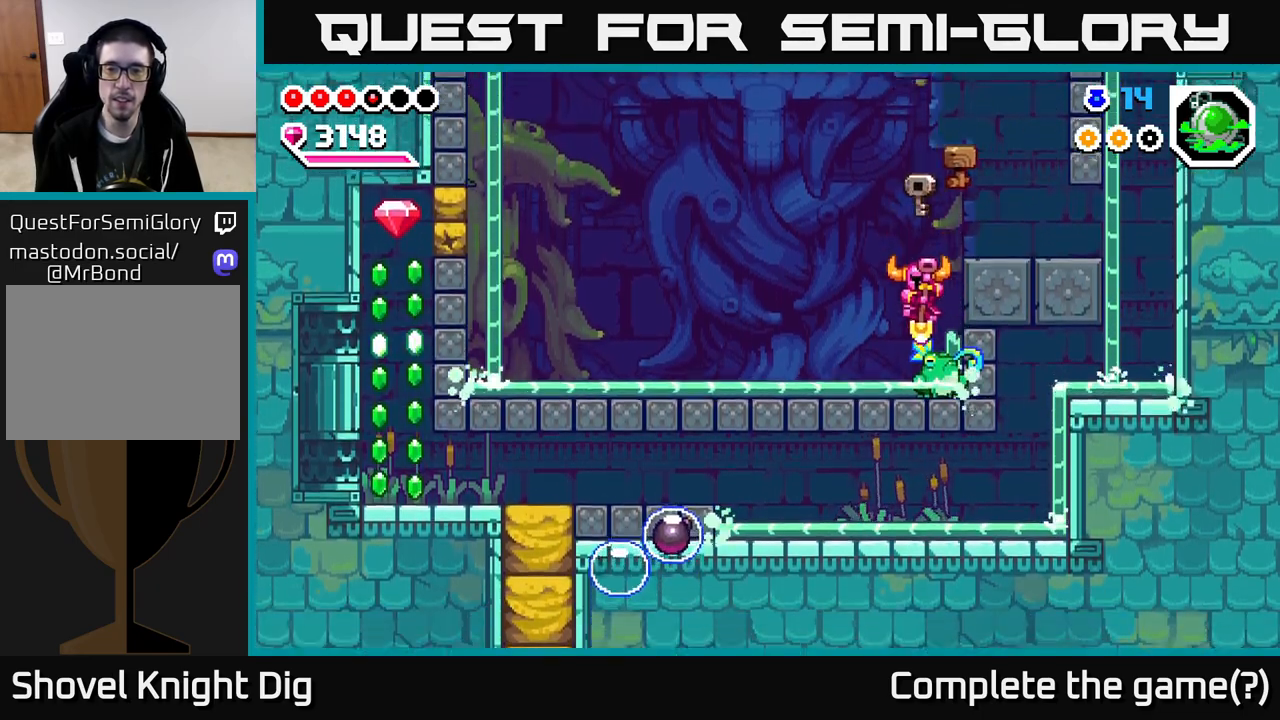
{"buttons": ["DPAD_LEFT"], "right_stick": "center", "events": [[117, "DPAD_LEFT", "down"], [183, "DPAD_DOWN", "up"]]}
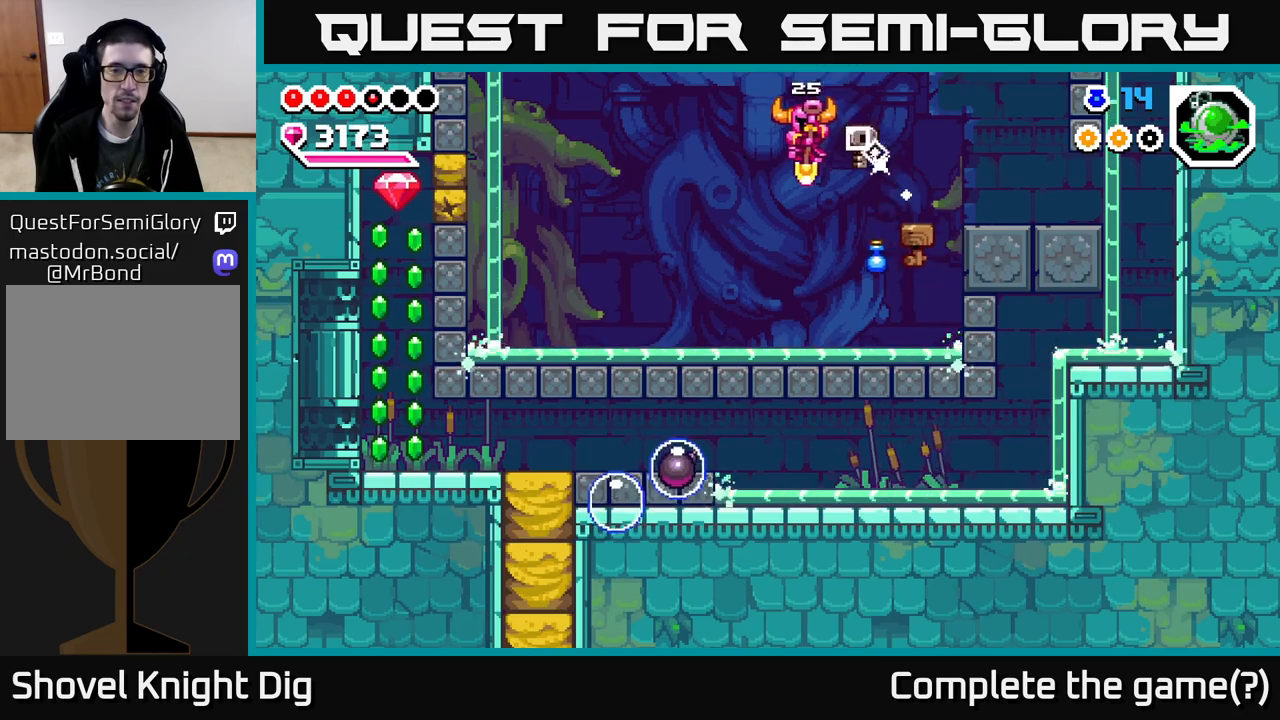
{"buttons": ["A", "DPAD_LEFT"], "right_stick": "center", "events": [[433, "A", "down"]]}
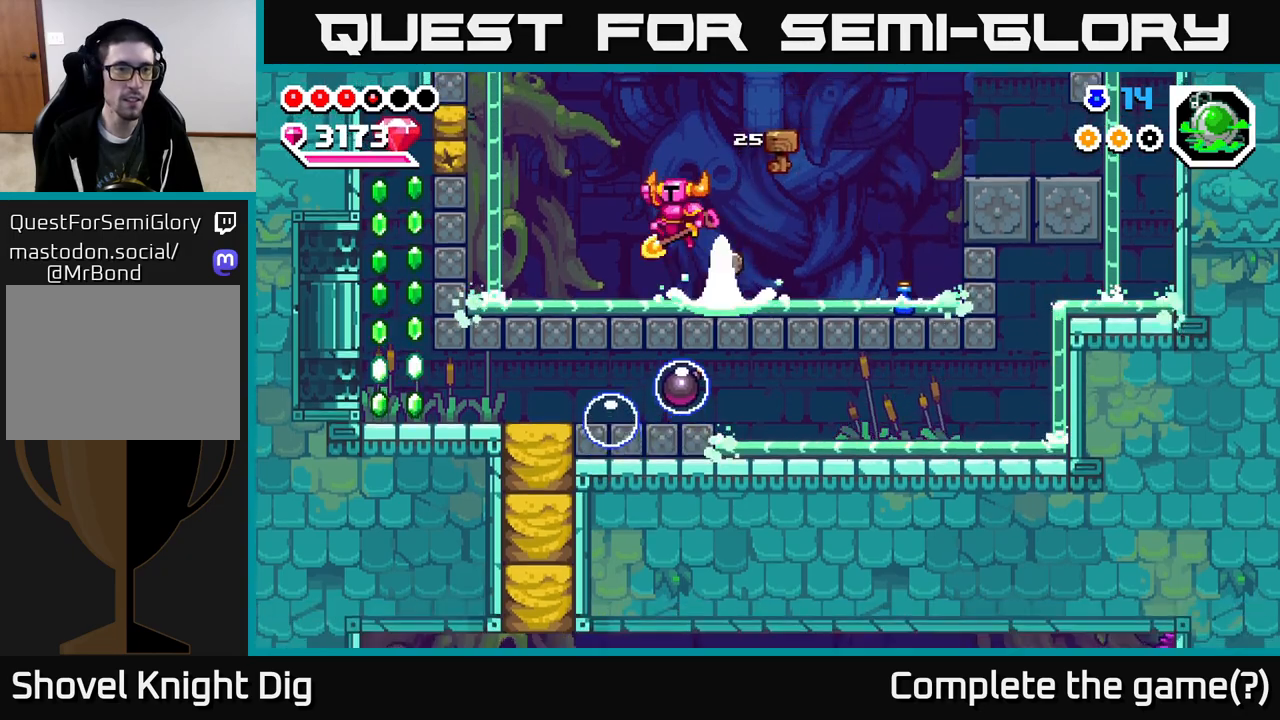
{"buttons": ["A", "DPAD_LEFT"], "right_stick": "center", "events": [[17, "A", "up"], [483, "A", "down"]]}
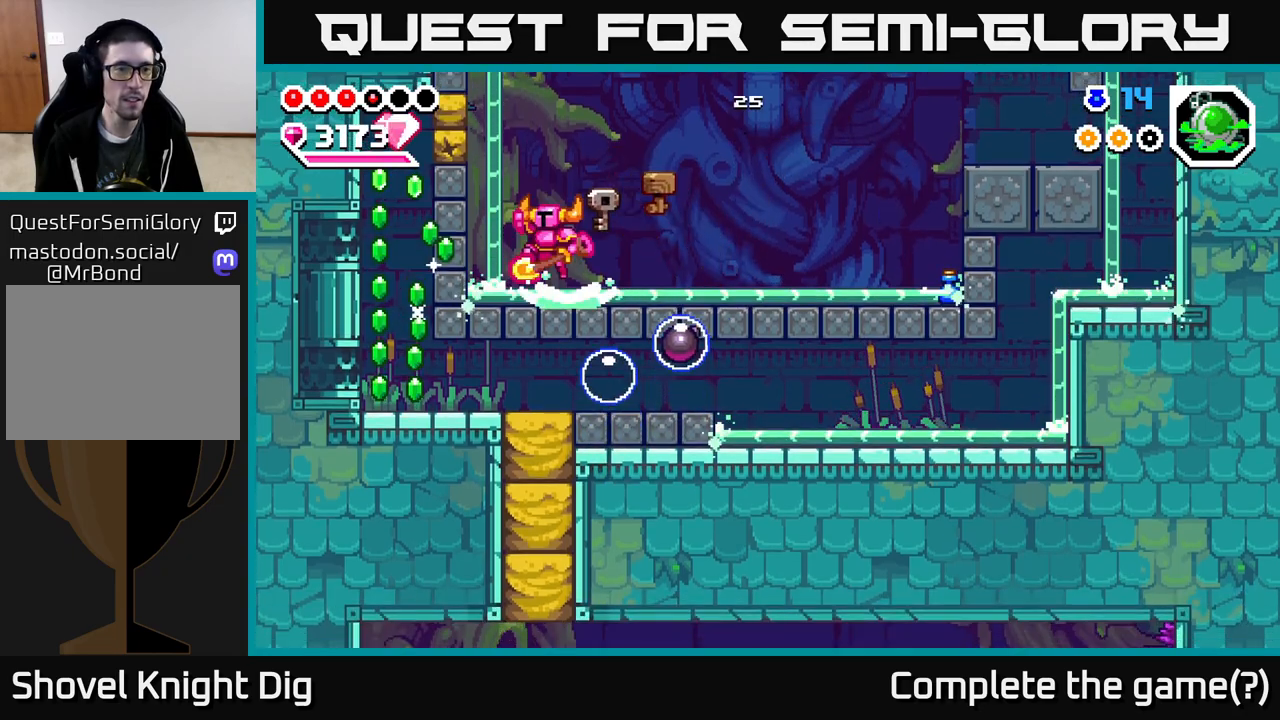
{"buttons": ["DPAD_LEFT"], "right_stick": "center", "events": [[183, "X", "down"], [267, "A", "up"], [333, "X", "up"]]}
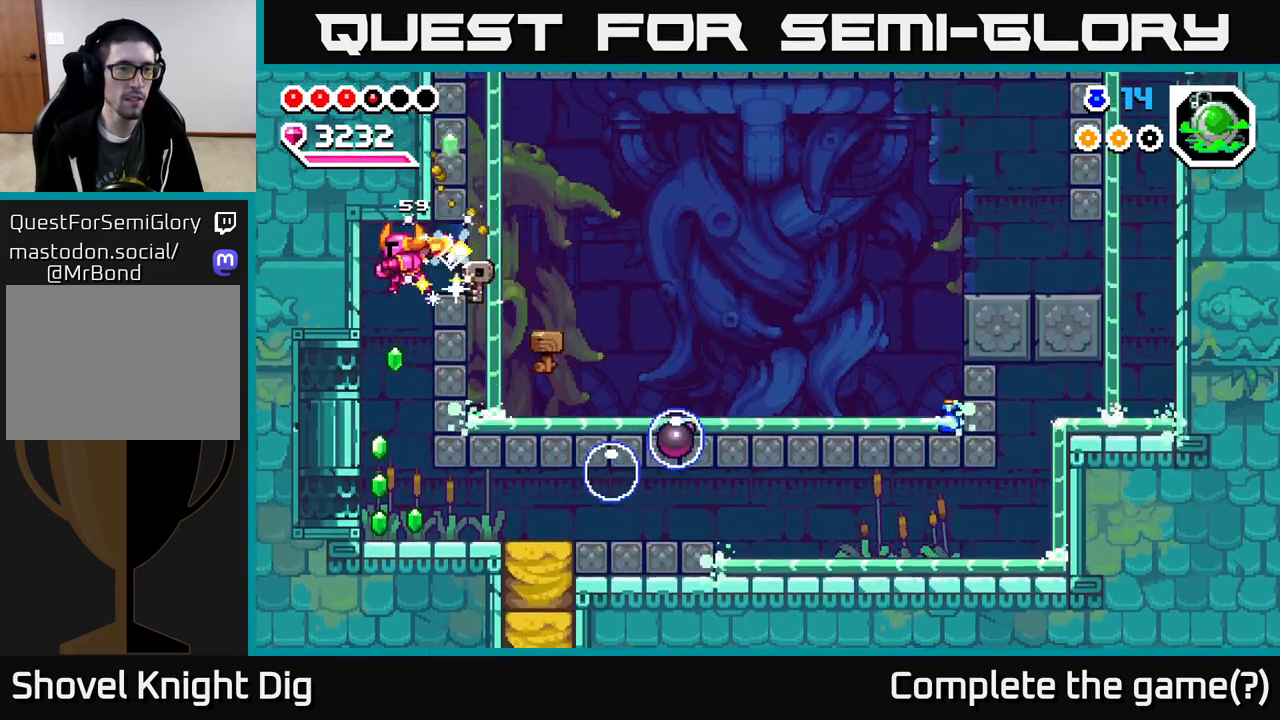
{"buttons": ["DPAD_RIGHT"], "right_stick": "center", "events": [[350, "DPAD_LEFT", "up"], [500, "DPAD_RIGHT", "down"]]}
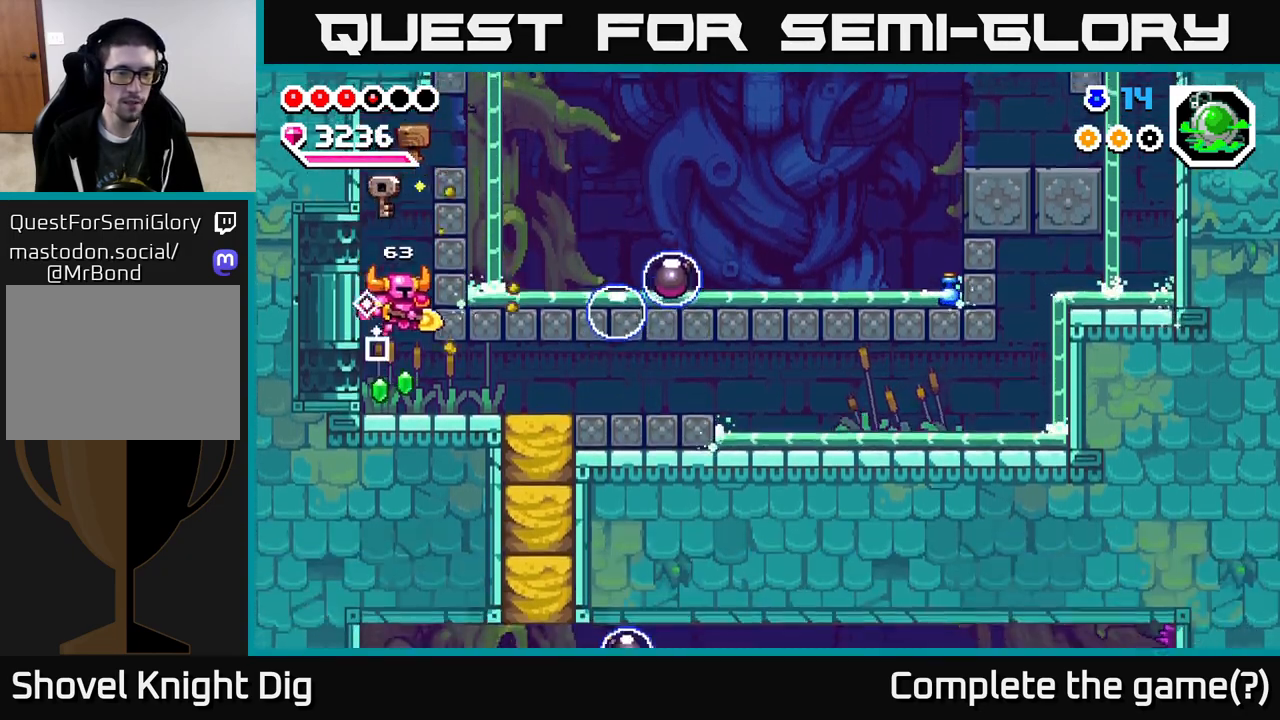
{"buttons": ["DPAD_RIGHT"], "right_stick": "center", "events": []}
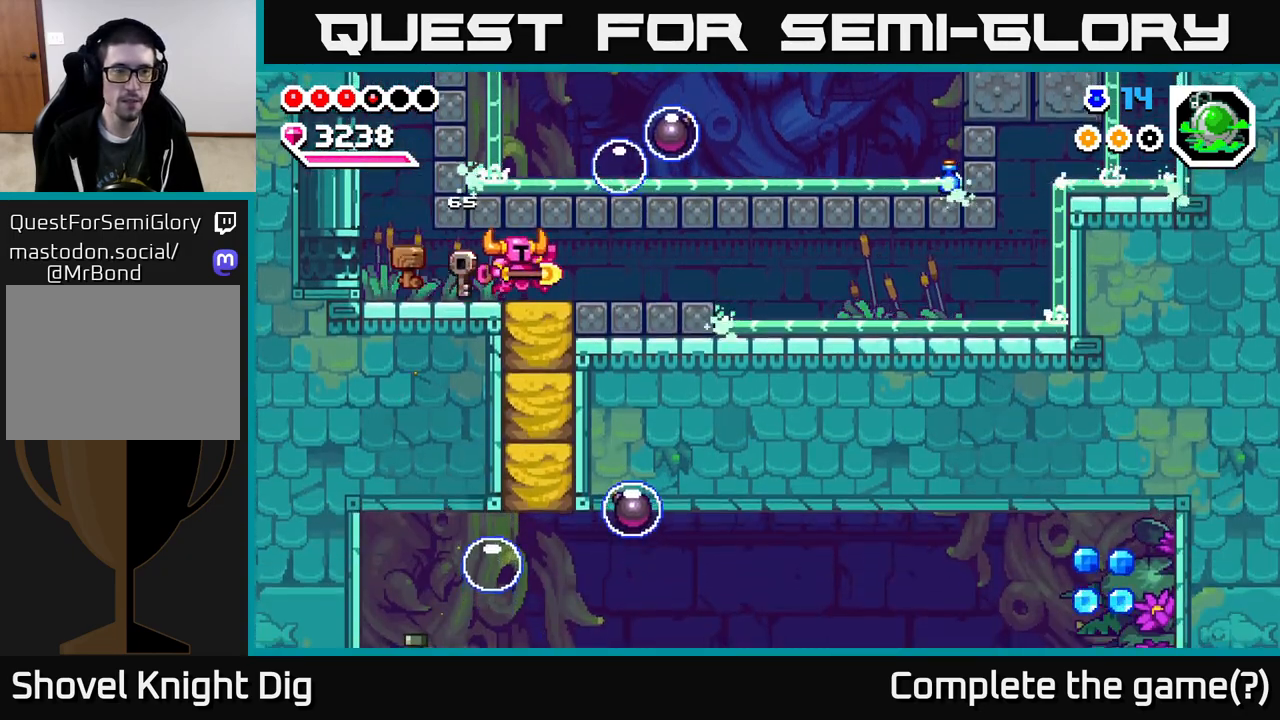
{"buttons": ["X", "DPAD_DOWN"], "right_stick": "center", "events": [[33, "DPAD_DOWN", "down"], [33, "DPAD_RIGHT", "up"], [83, "X", "down"], [200, "X", "up"], [267, "X", "down"], [400, "X", "up"], [467, "X", "down"]]}
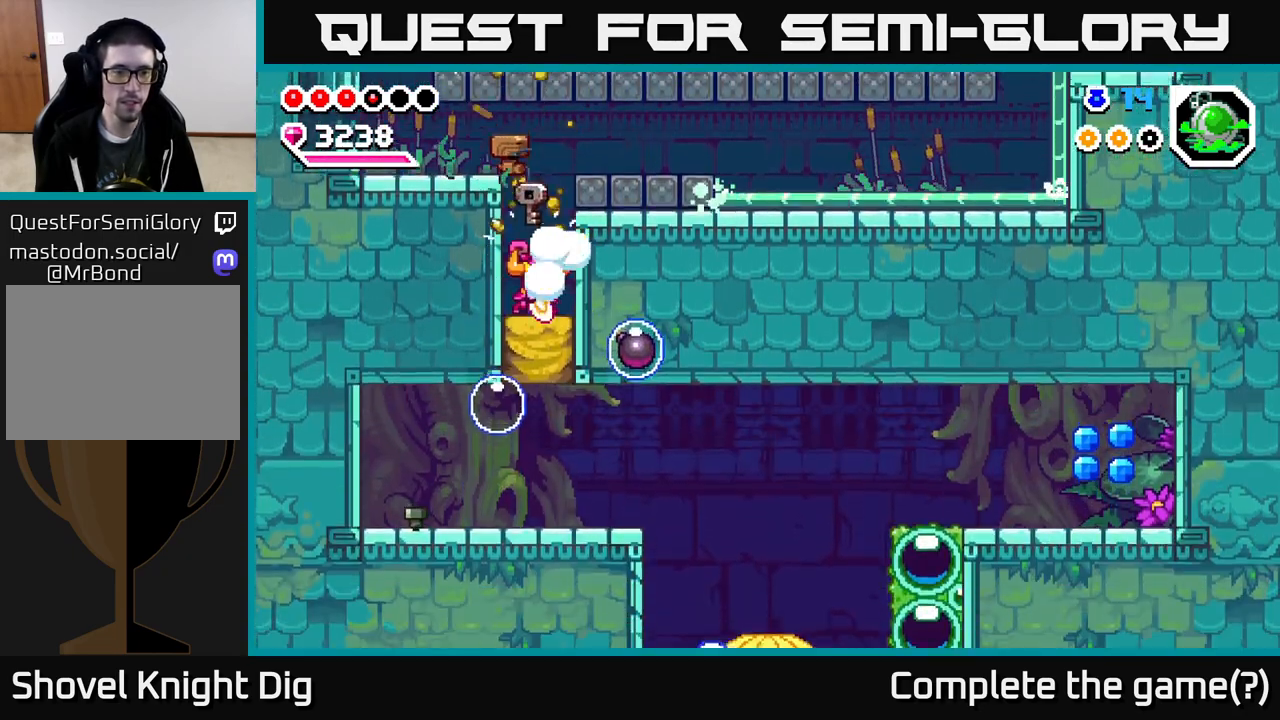
{"buttons": [], "right_stick": "center", "events": [[50, "DPAD_DOWN", "up"], [50, "X", "up"], [67, "DPAD_RIGHT", "down"], [117, "A", "down"], [350, "A", "up"], [383, "DPAD_RIGHT", "up"]]}